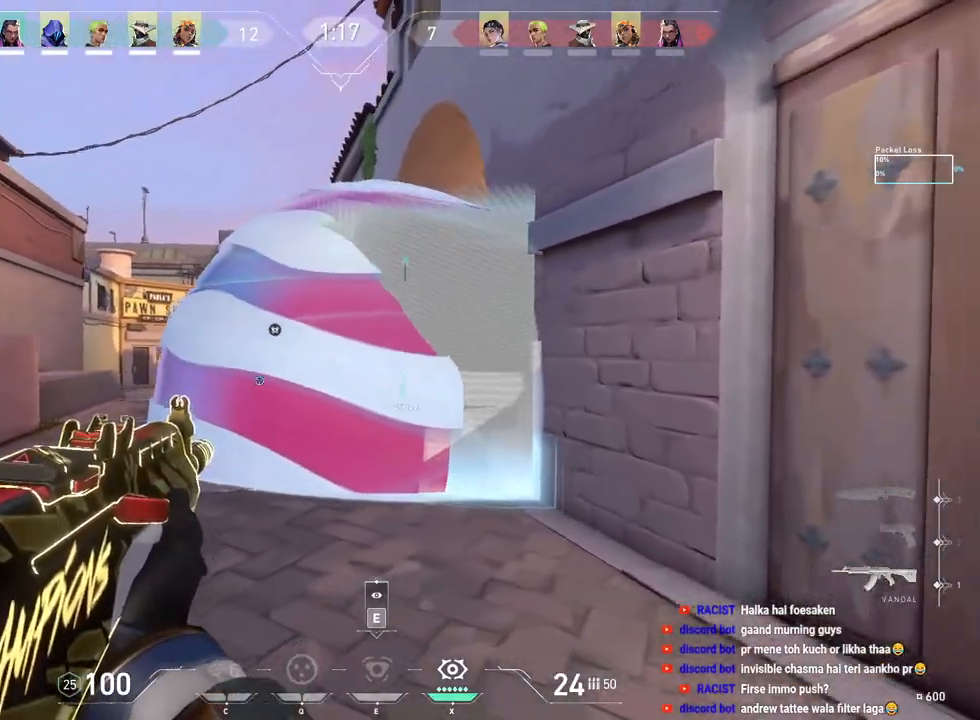
Gameplay with keyboard and mouse; each line is a JSON object with the keys and mouse buttons held at the frame after it. "events" lists presses ("down") and releases ("up") of "a", "ctrl", "d", "e", "f", "q", "r", "s", "shift", "space", "tab", "w", "mouse_left", "mouse_right", "mouse_mb4" and "mouse_mb5" between this image and that frame as [ms after this image, input, new state], when the widget could be followed in between. "mouse_left", "mouse_right", "mouse_mb4", "mouse_mb5" = the "left", "right", "mb4", "mb5" buttons of the "mouse" list. No other keys are recorded. Mouse movement is not recorded. Not read: mouse_wheel.
{"keys": ["s"], "mouse": ["left"], "events": [[50, "mouse_left", "down"], [67, "d", "up"]]}
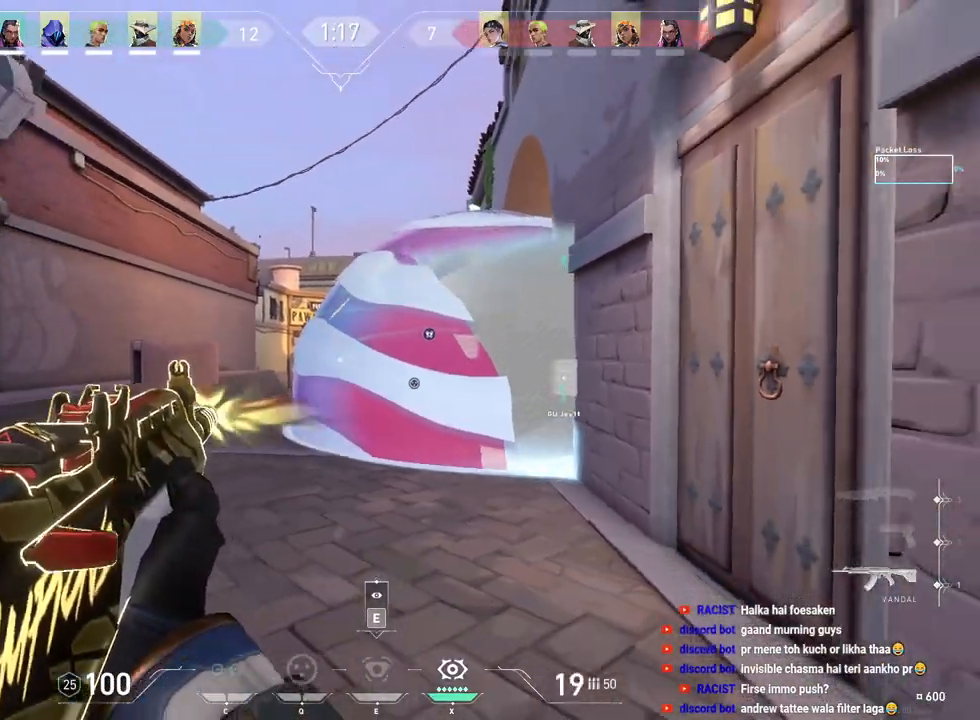
{"keys": ["a", "s"], "mouse": ["left"], "events": [[167, "a", "down"]]}
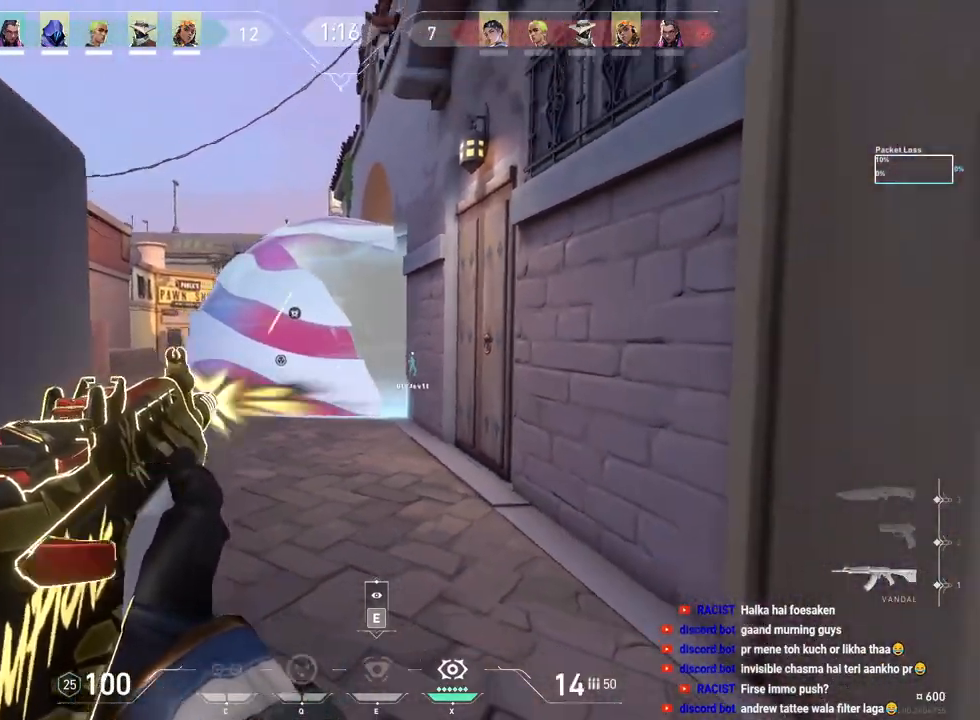
{"keys": ["a", "w"], "mouse": [], "events": [[150, "s", "up"], [200, "mouse_left", "up"], [250, "r", "down"], [267, "w", "down"], [367, "r", "up"]]}
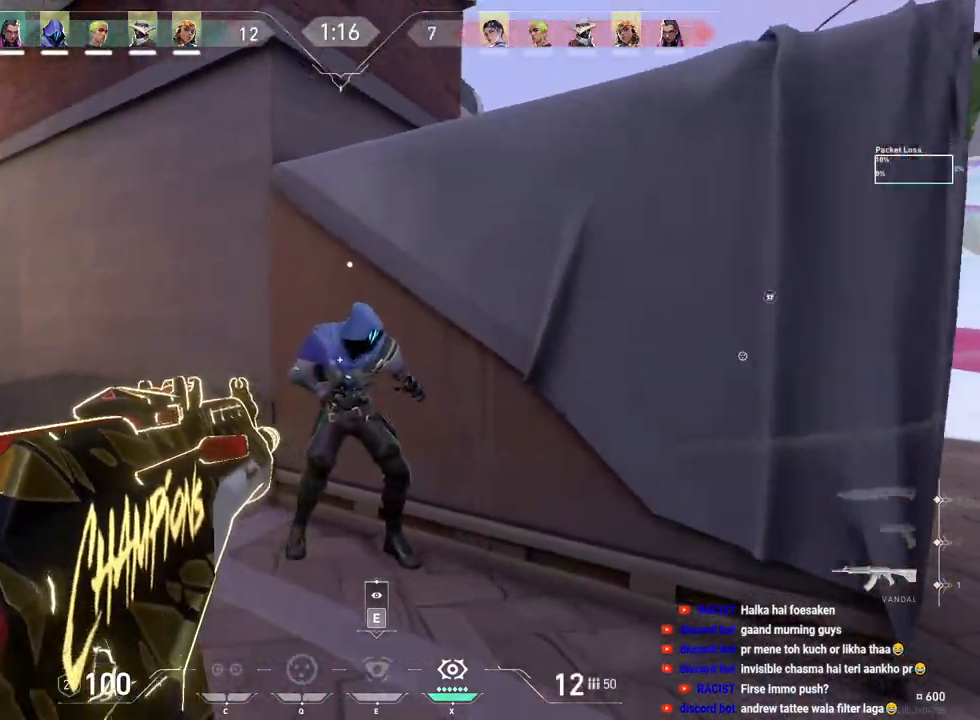
{"keys": ["a", "w"], "mouse": [], "events": []}
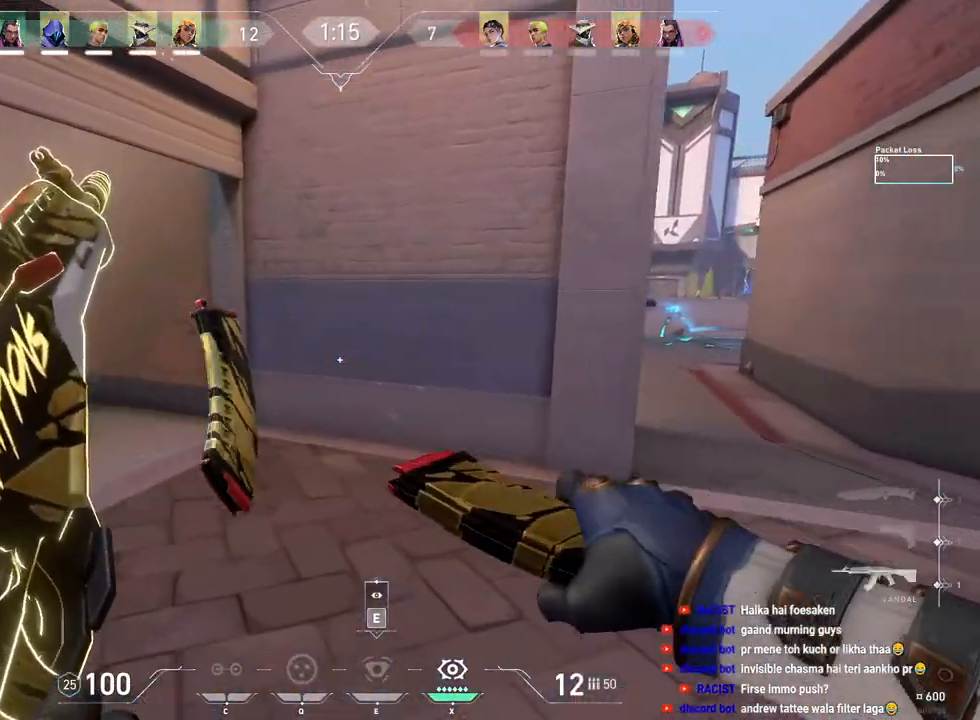
{"keys": ["w"], "mouse": [], "events": [[17, "a", "up"]]}
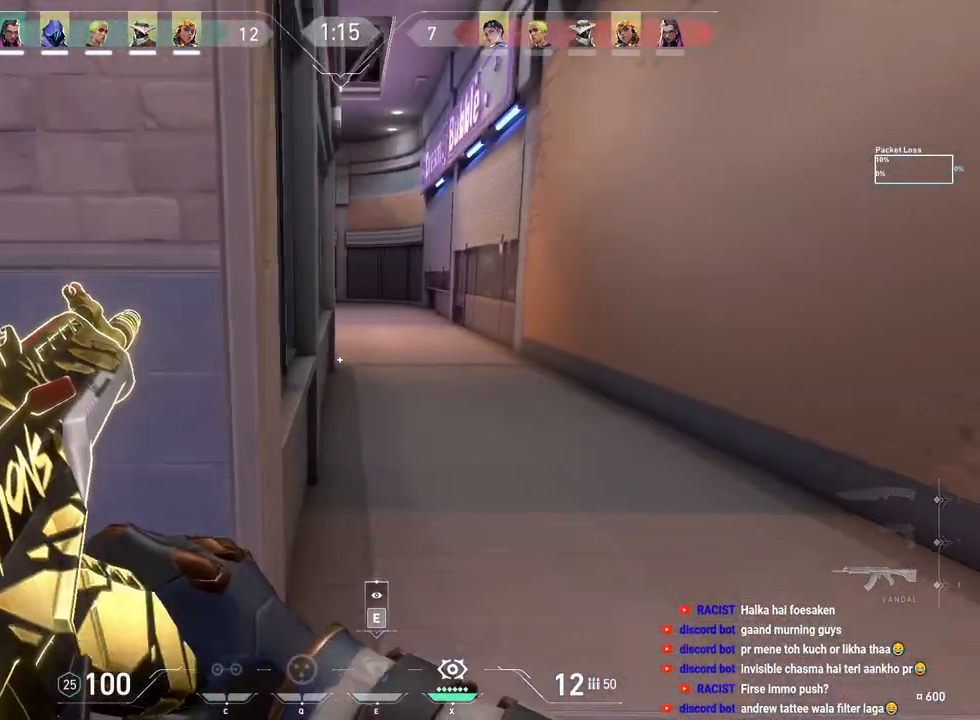
{"keys": ["w"], "mouse": [], "events": []}
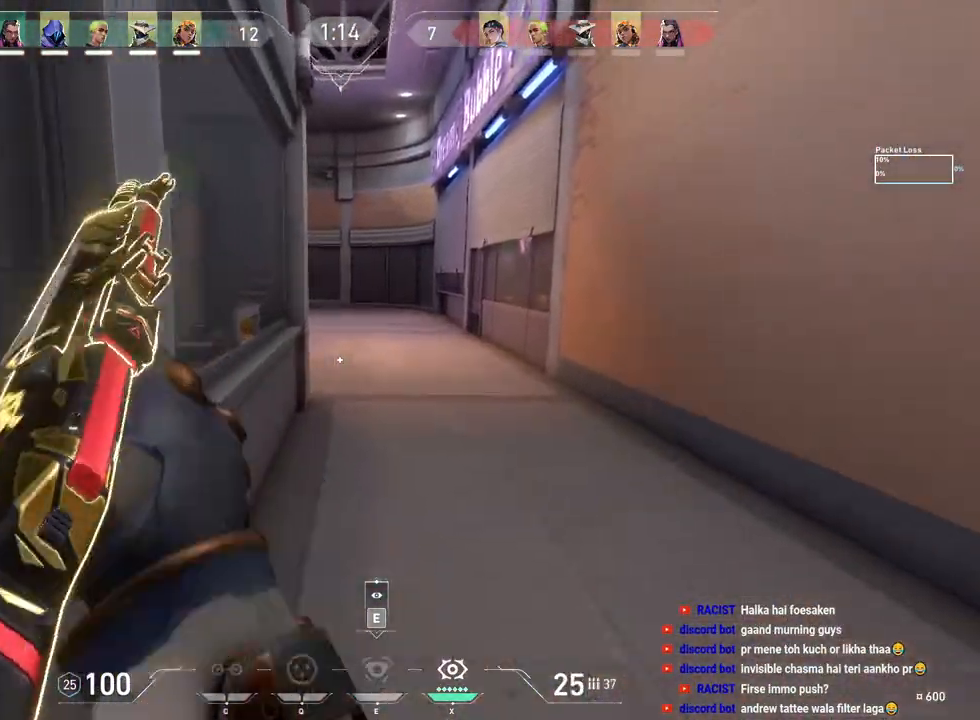
{"keys": ["w"], "mouse": [], "events": []}
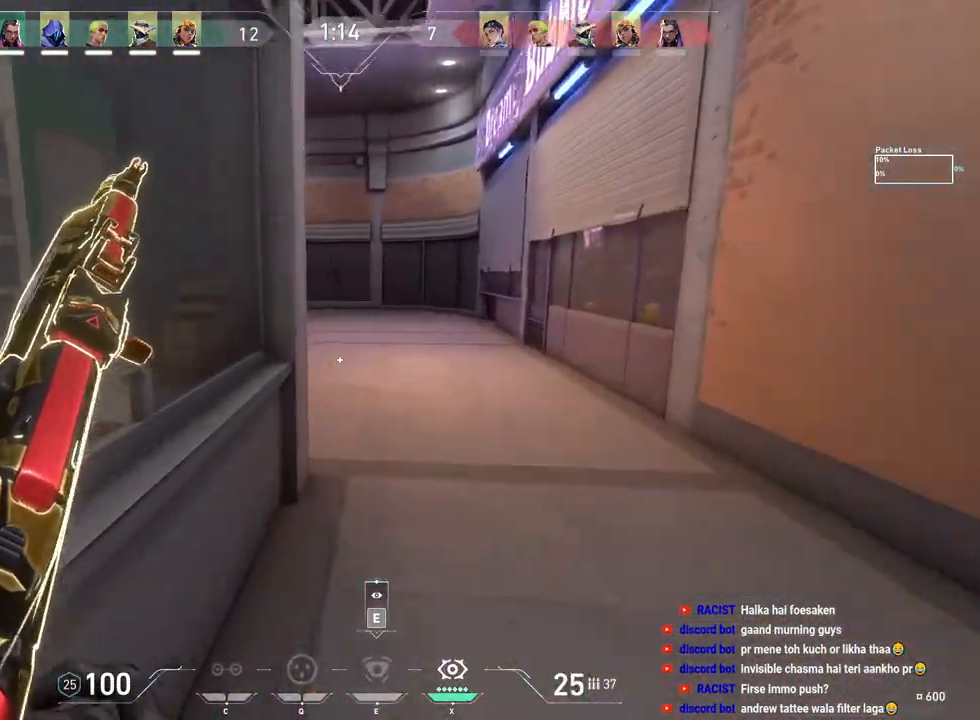
{"keys": ["d", "shift", "w"], "mouse": [], "events": [[117, "d", "down"], [417, "shift", "down"]]}
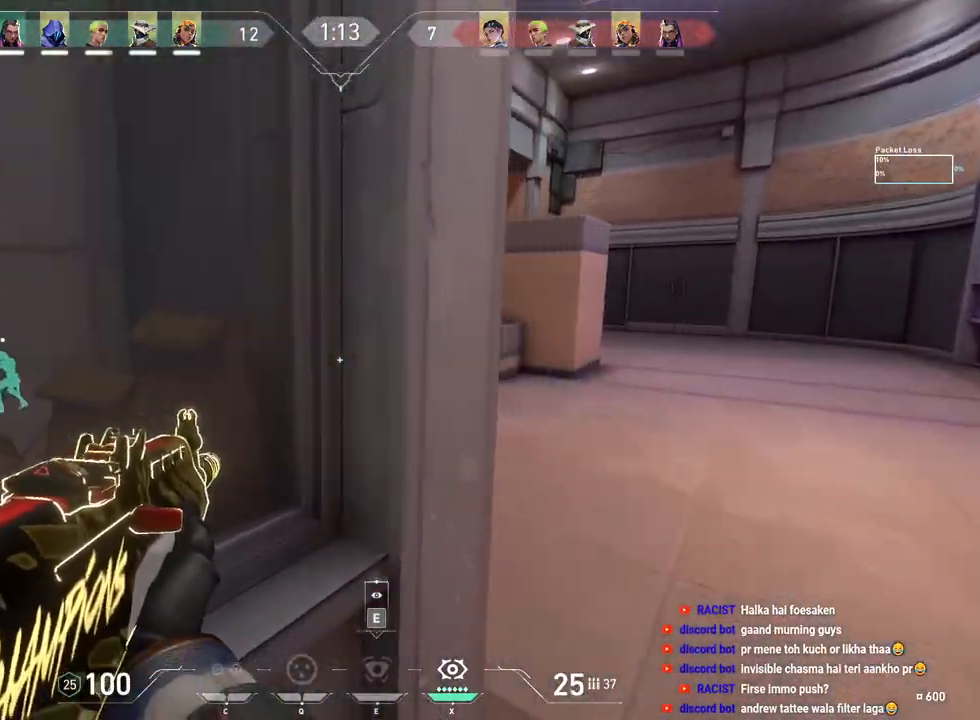
{"keys": [], "mouse": [], "events": [[50, "d", "up"], [283, "w", "up"], [450, "shift", "up"]]}
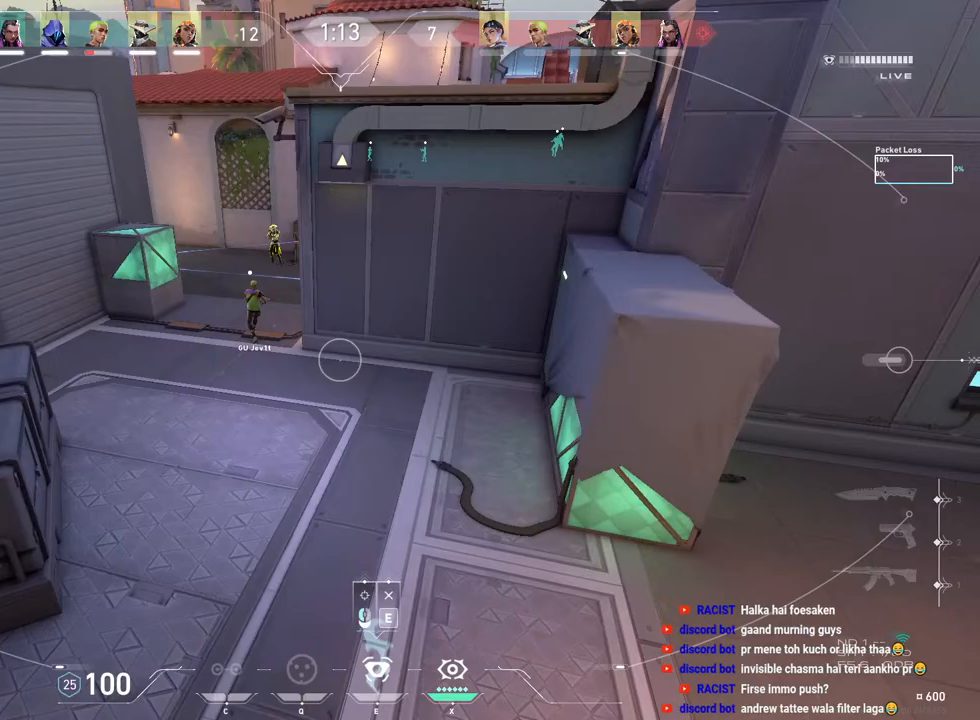
{"keys": [], "mouse": [], "events": [[300, "mouse_left", "down"], [483, "mouse_left", "up"]]}
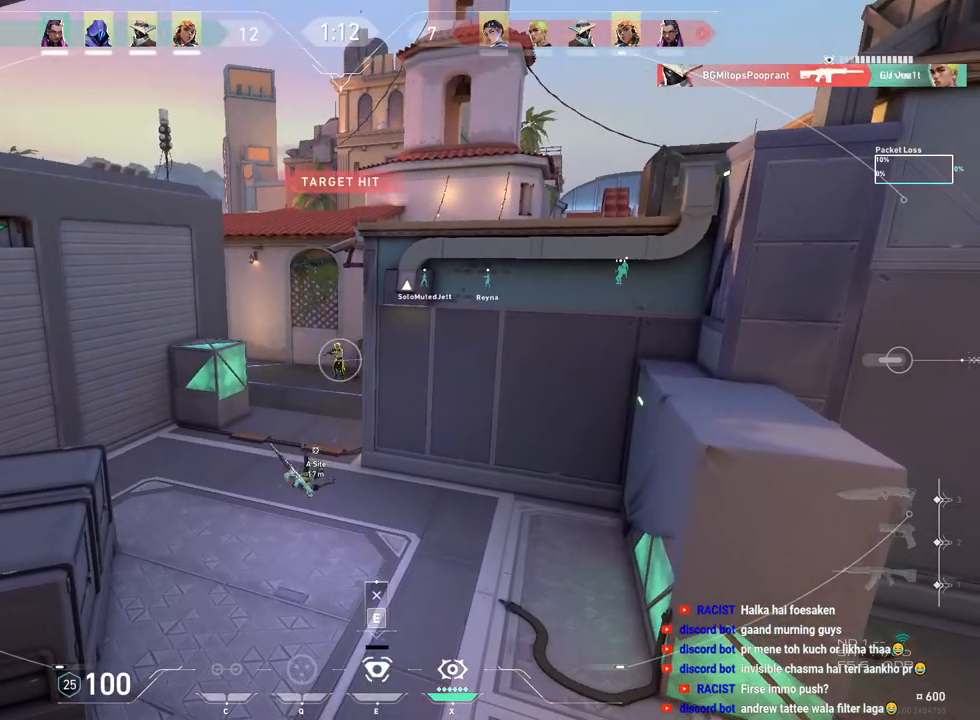
{"keys": [], "mouse": []}
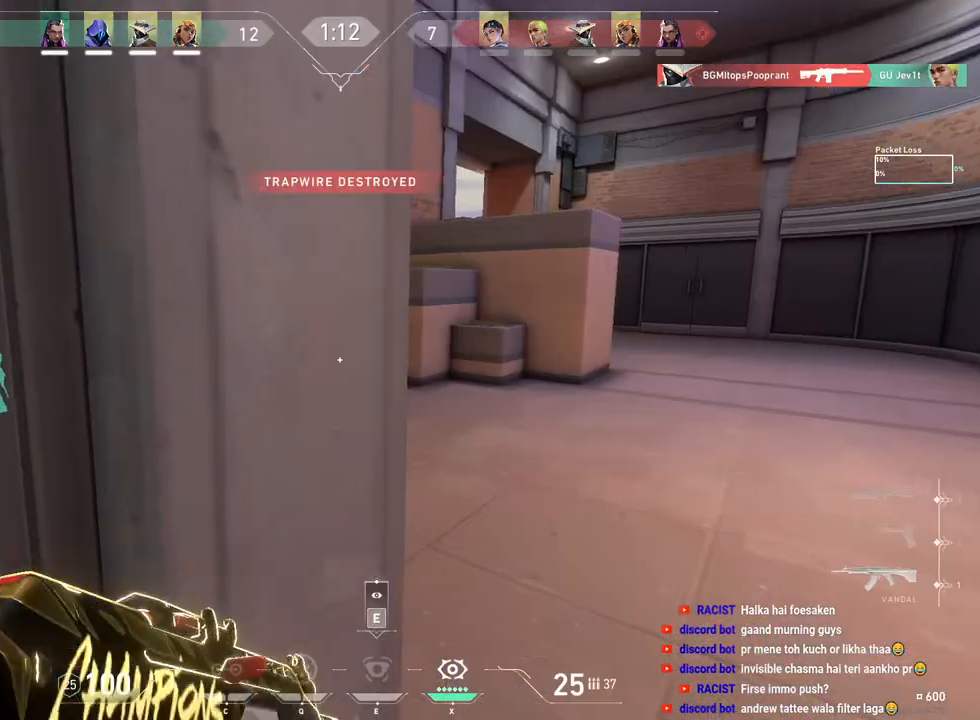
{"keys": ["a"], "mouse": [], "events": [[300, "a", "down"]]}
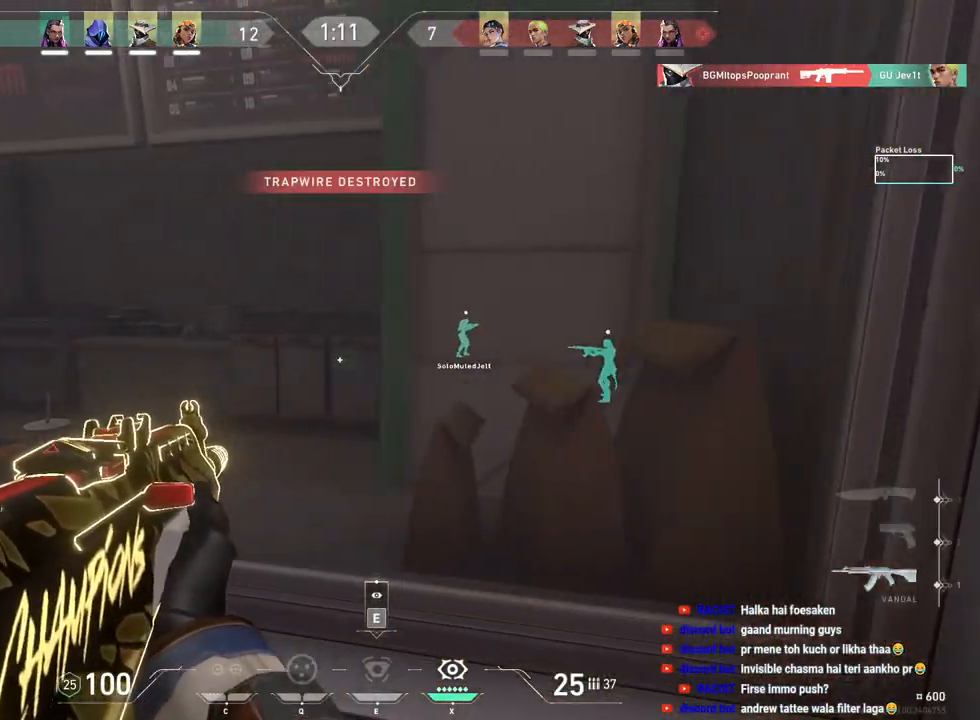
{"keys": ["a", "shift", "w"], "mouse": [], "events": [[133, "w", "down"], [217, "shift", "down"]]}
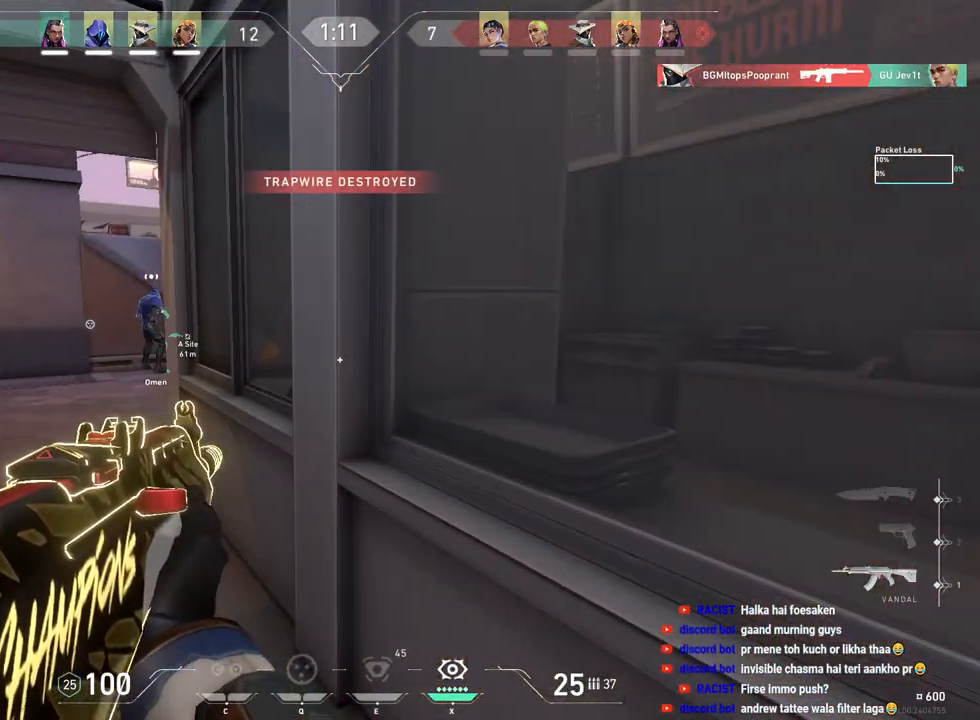
{"keys": ["shift", "w"], "mouse": [], "events": [[467, "a", "up"]]}
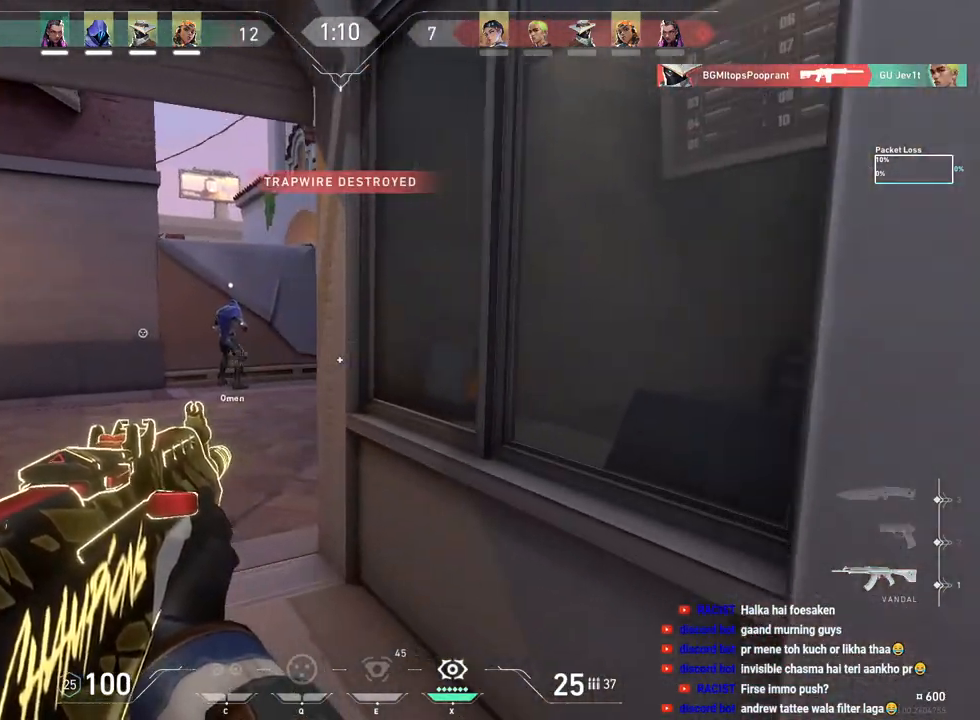
{"keys": ["shift", "w"], "mouse": [], "events": []}
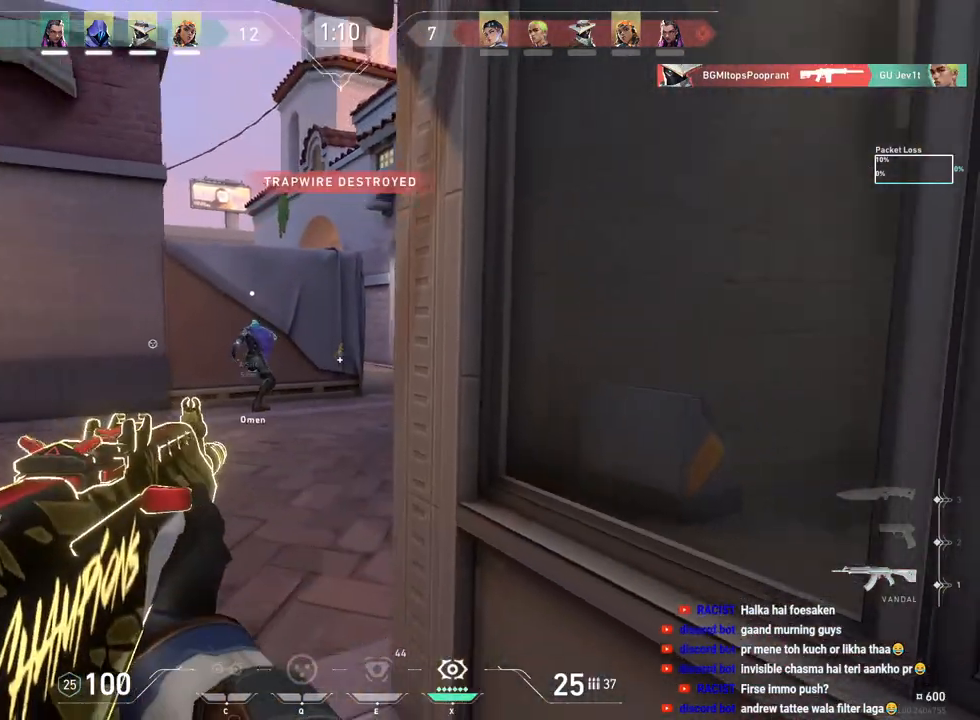
{"keys": ["shift", "w"], "mouse": [], "events": []}
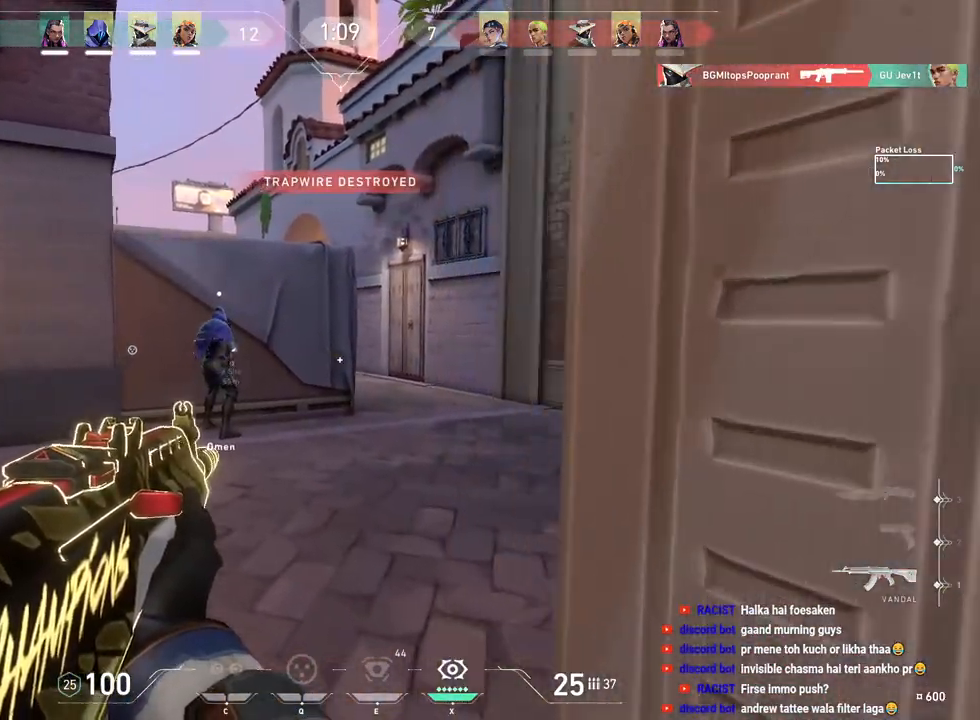
{"keys": ["d", "shift", "w"], "mouse": [], "events": [[500, "d", "down"]]}
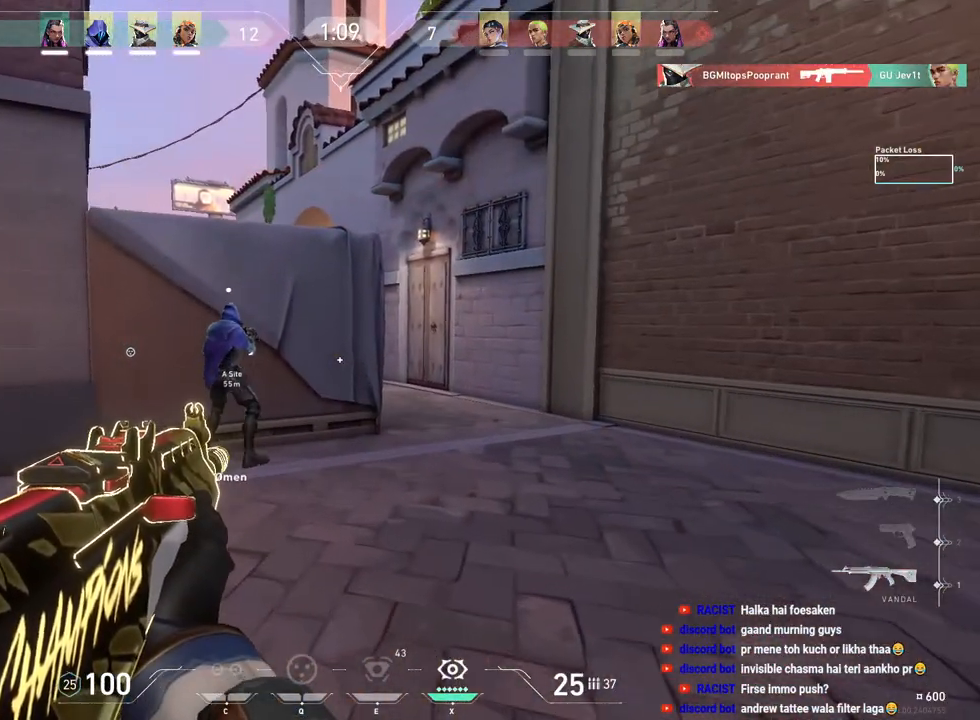
{"keys": ["d", "shift", "w"], "mouse": [], "events": []}
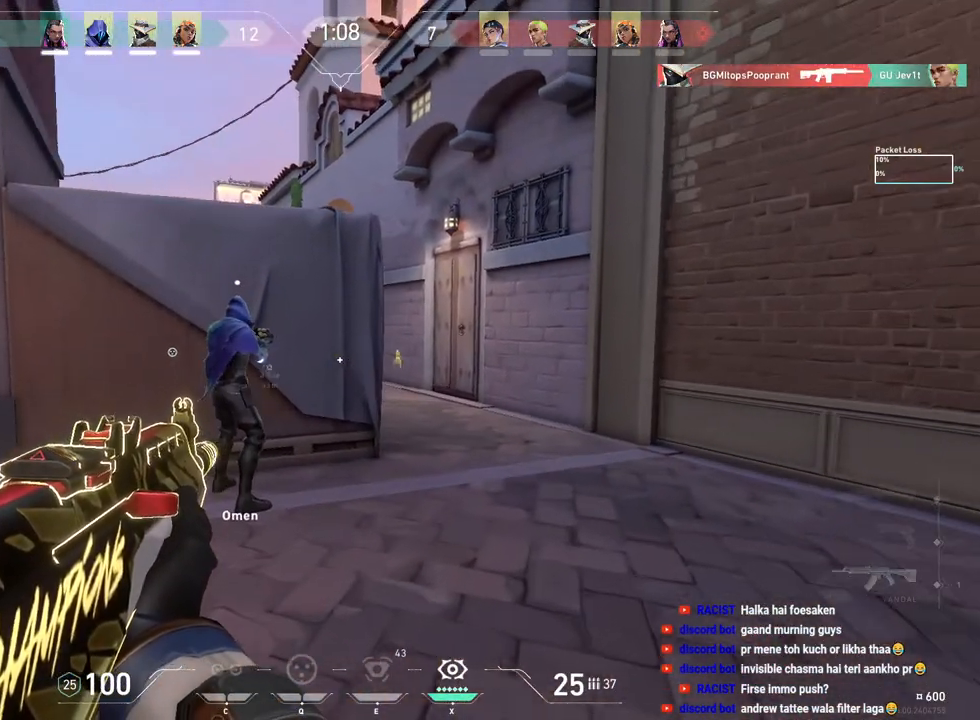
{"keys": ["d", "shift", "w"], "mouse": [], "events": []}
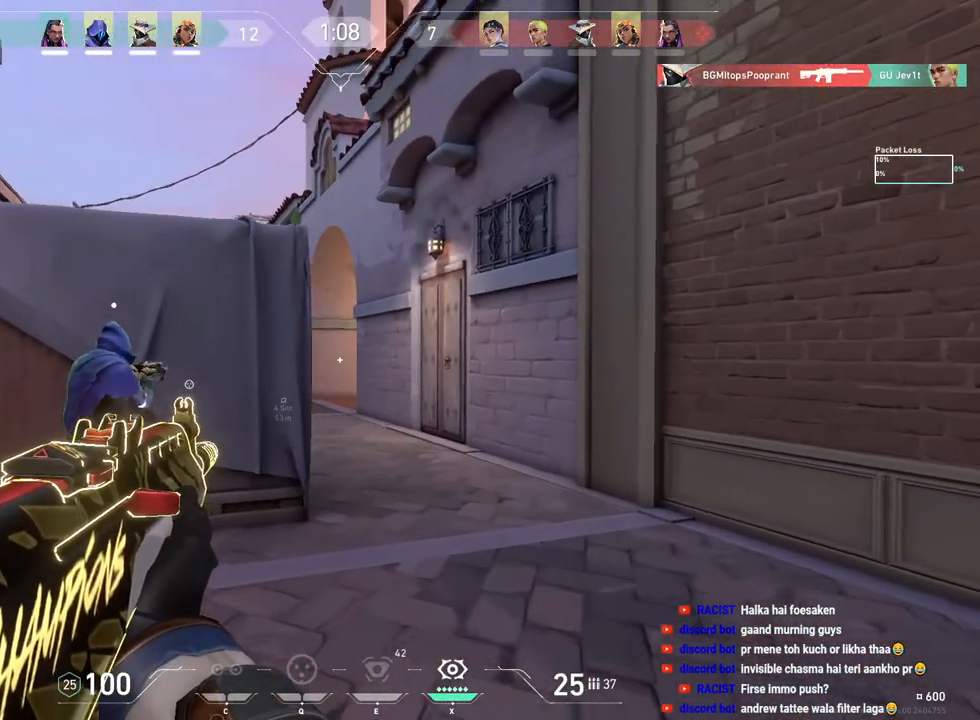
{"keys": ["d", "shift"], "mouse": [], "events": [[400, "w", "up"]]}
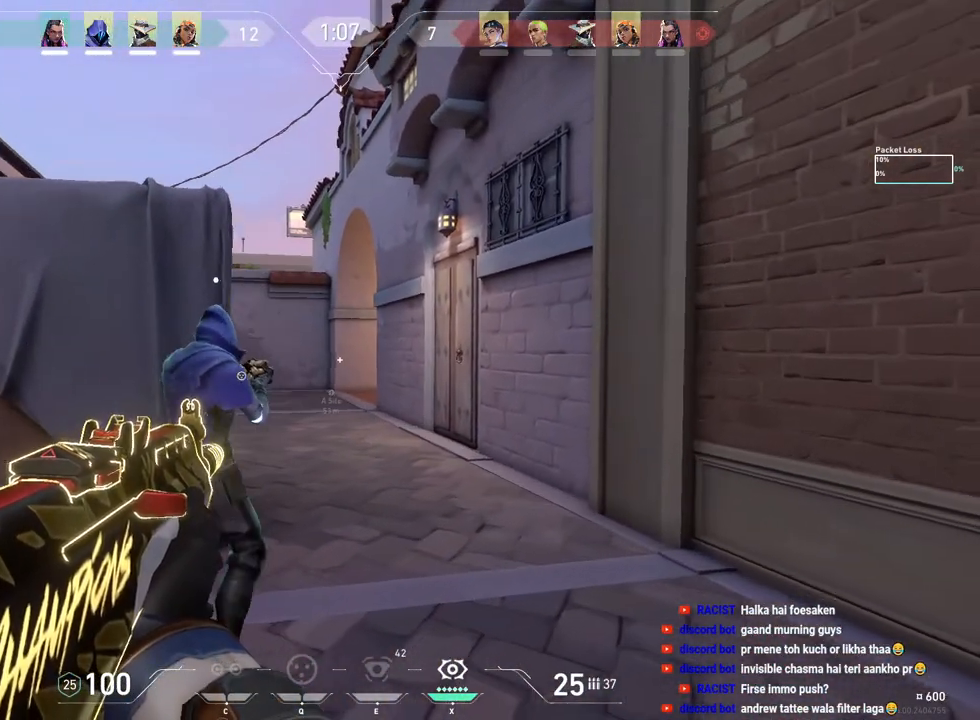
{"keys": ["a"], "mouse": [], "events": [[100, "d", "up"], [150, "shift", "up"], [183, "a", "down"], [267, "a", "up"], [317, "d", "down"], [433, "d", "up"], [450, "a", "down"]]}
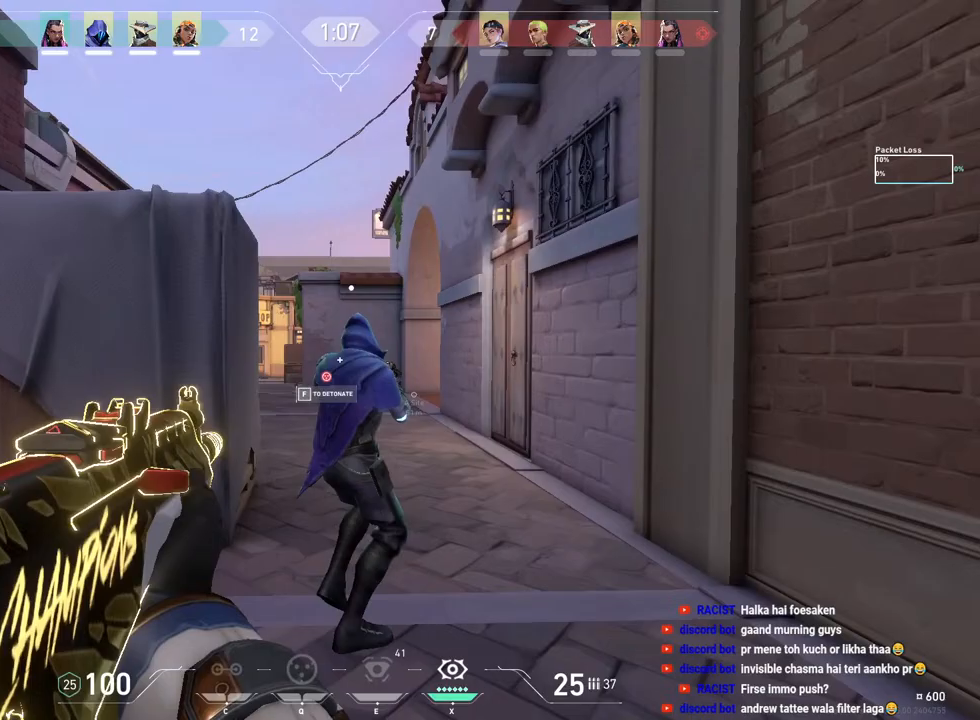
{"keys": [], "mouse": [], "events": [[350, "s", "down"], [467, "s", "up"], [483, "a", "up"]]}
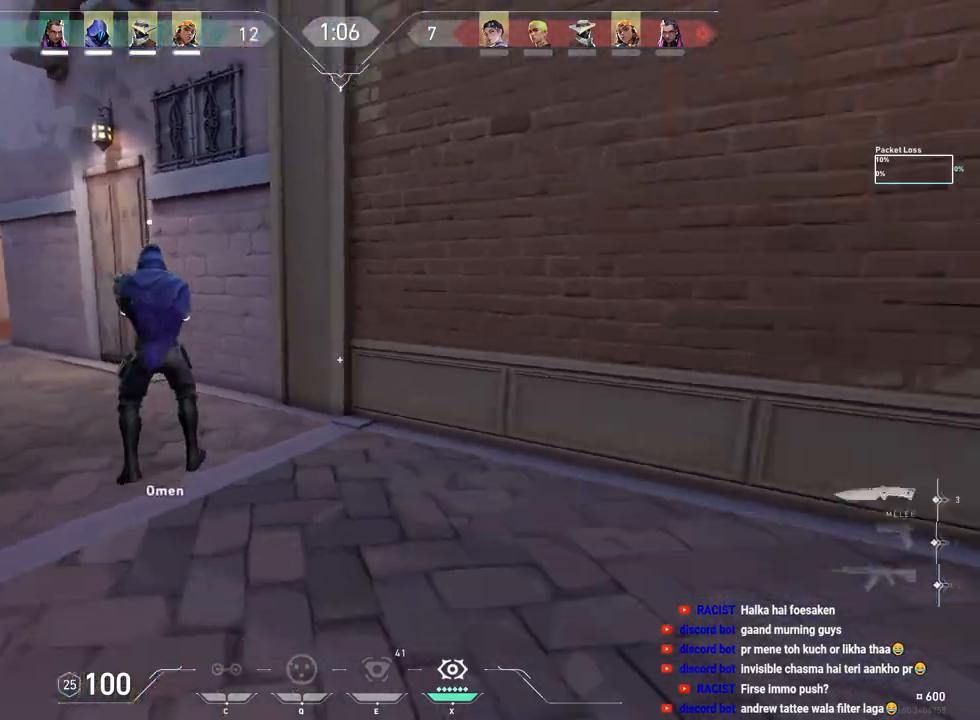
{"keys": ["d"], "mouse": [], "events": [[67, "s", "down"], [117, "d", "down"], [367, "s", "up"]]}
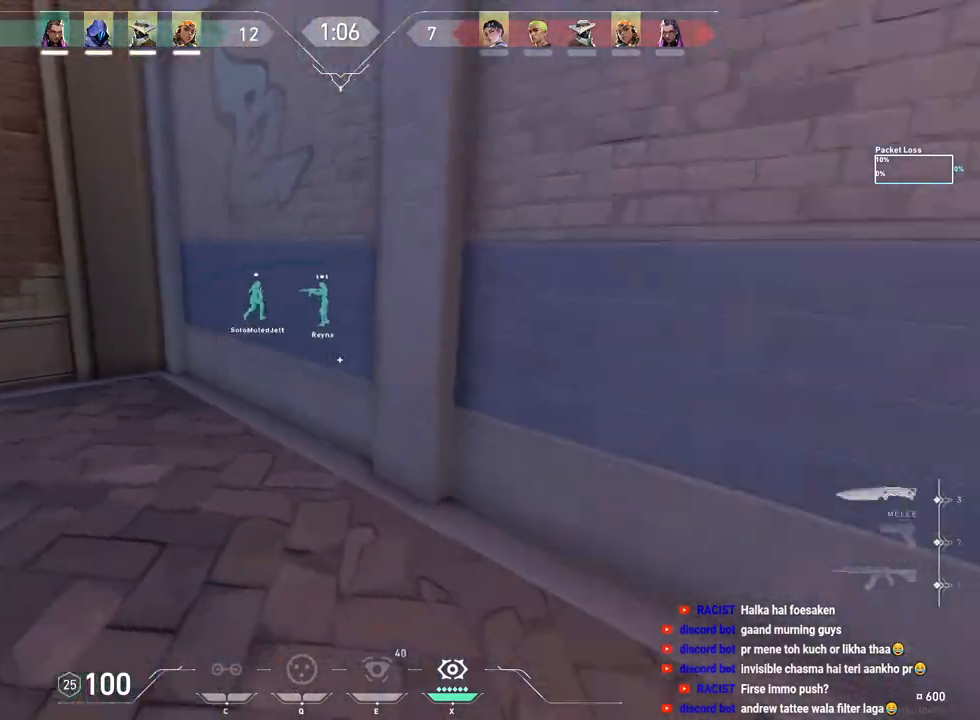
{"keys": ["w"], "mouse": [], "events": [[33, "w", "down"], [233, "d", "up"]]}
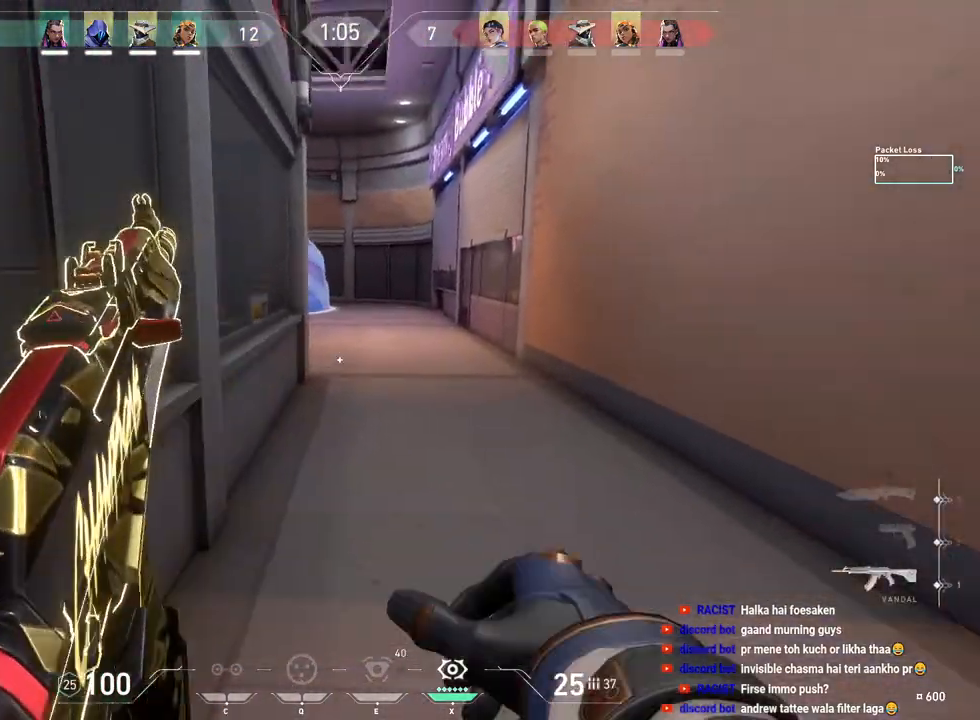
{"keys": ["w"], "mouse": [], "events": []}
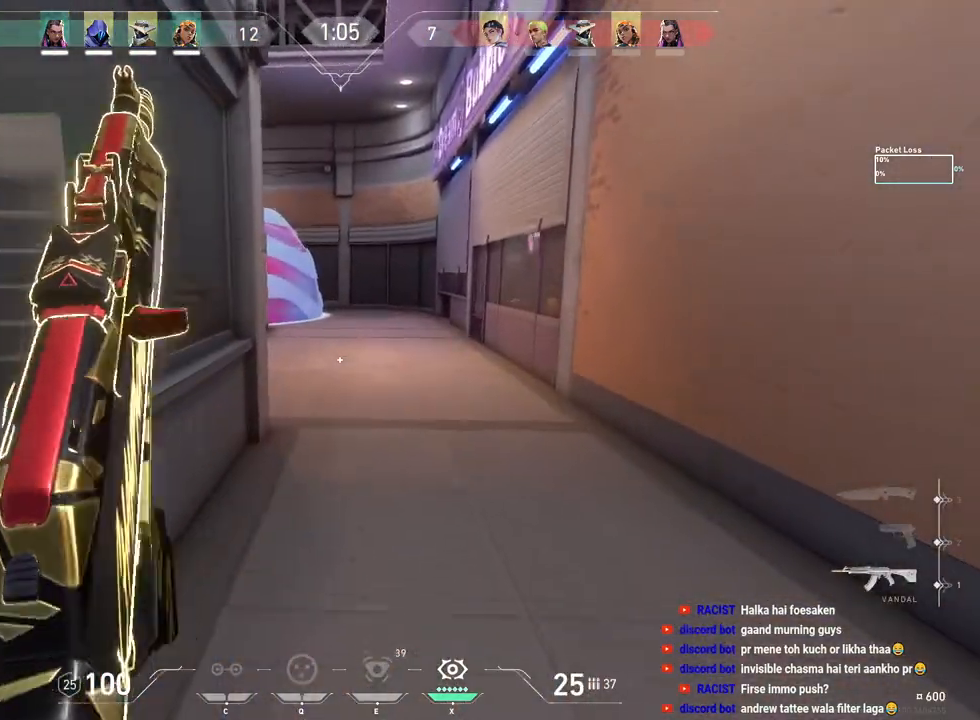
{"keys": ["d", "w"], "mouse": [], "events": [[433, "d", "down"]]}
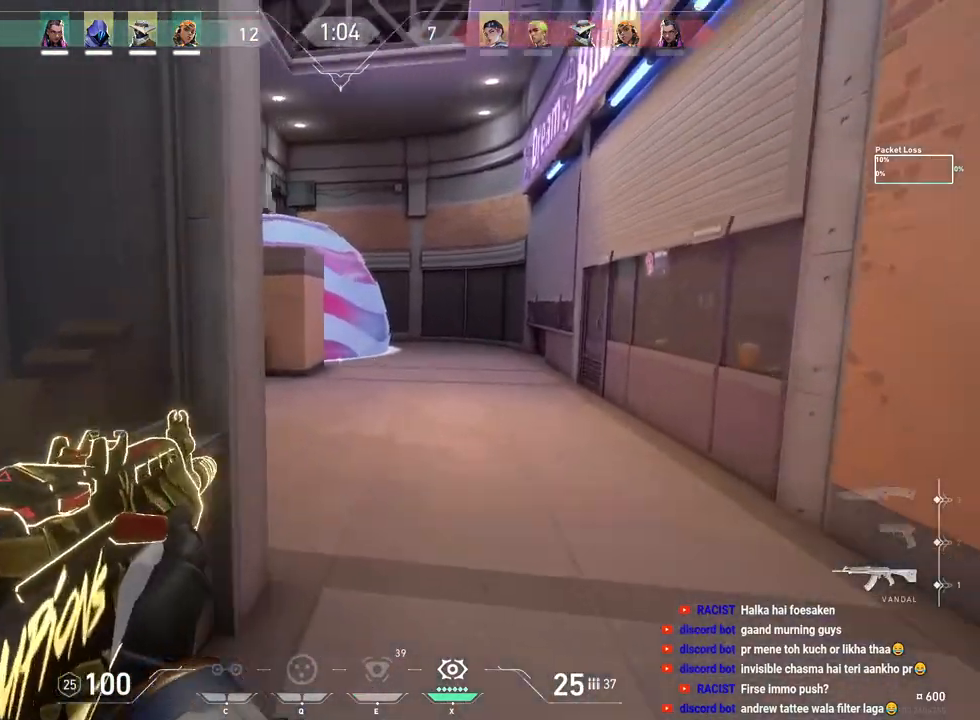
{"keys": ["d", "w"], "mouse": [], "events": []}
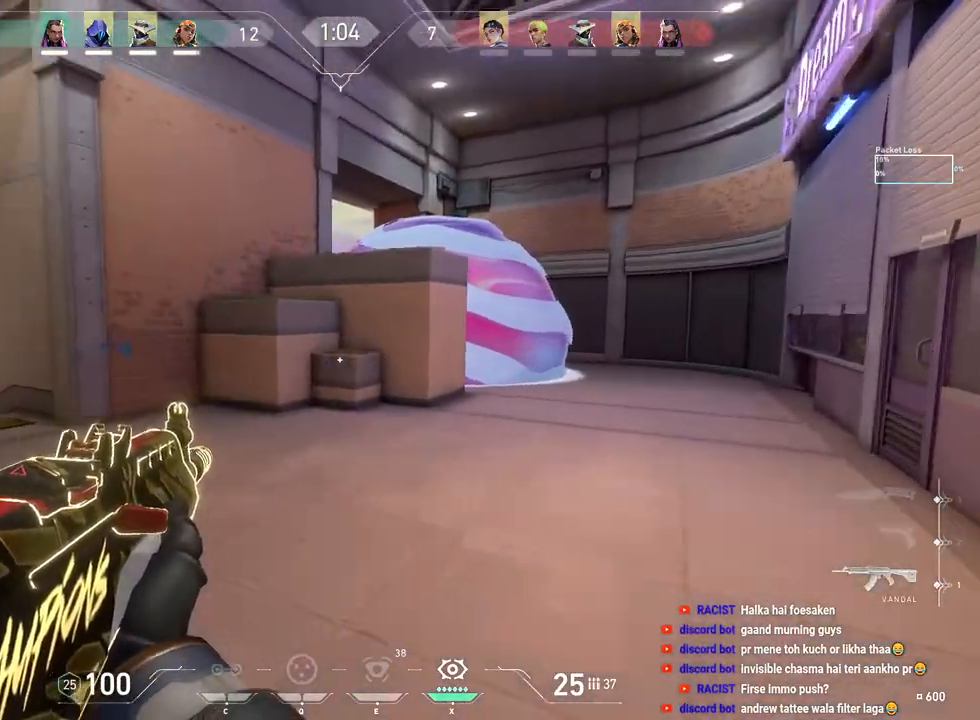
{"keys": ["w"], "mouse": [], "events": [[417, "d", "up"]]}